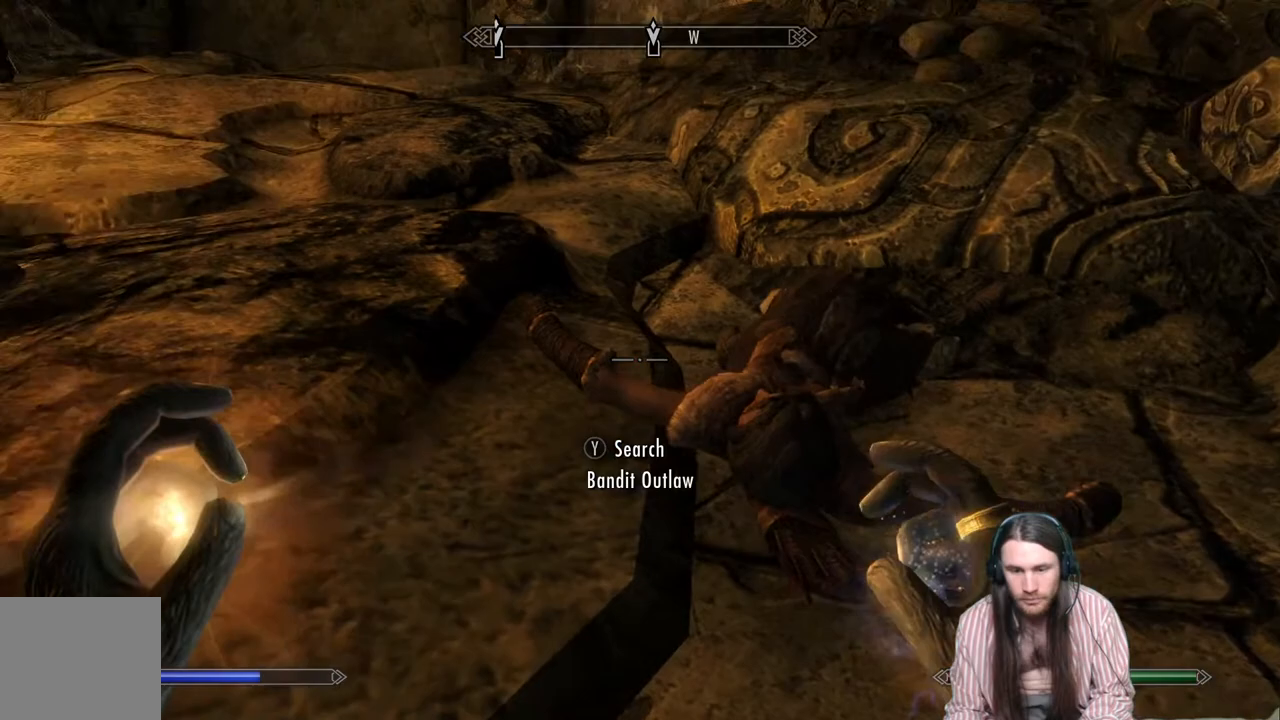
Gameplay with a controller (Xbox layout); each line is a JSON object with the inputs held at the frame after it. "events" lists button and stick changes between this image and that frame as [ms after this image, input, new state], when the widget could be followed in between.
{"buttons": [], "left_stick": "center", "right_stick": "center", "events": [[333, "right_stick", "center"], [367, "left_stick", "center"]]}
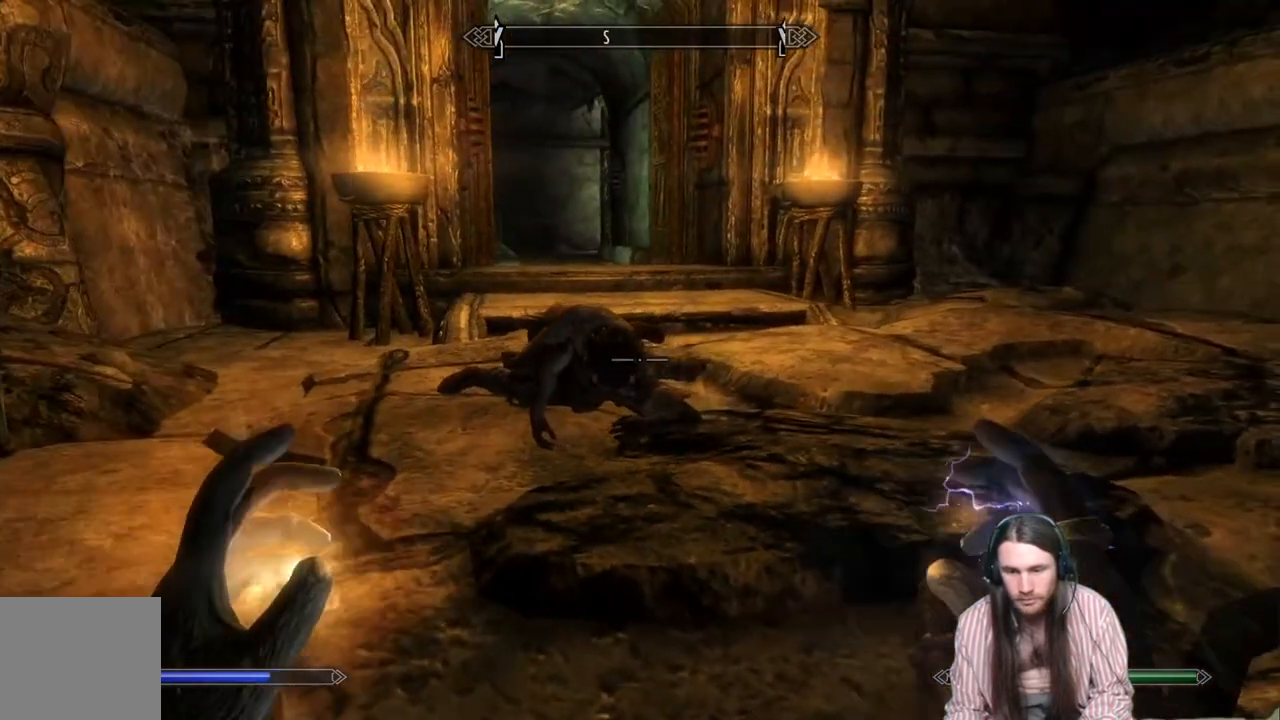
{"buttons": [], "left_stick": "center", "right_stick": "center", "events": [[50, "START", "down"], [167, "START", "up"], [333, "A", "down"], [417, "A", "up"]]}
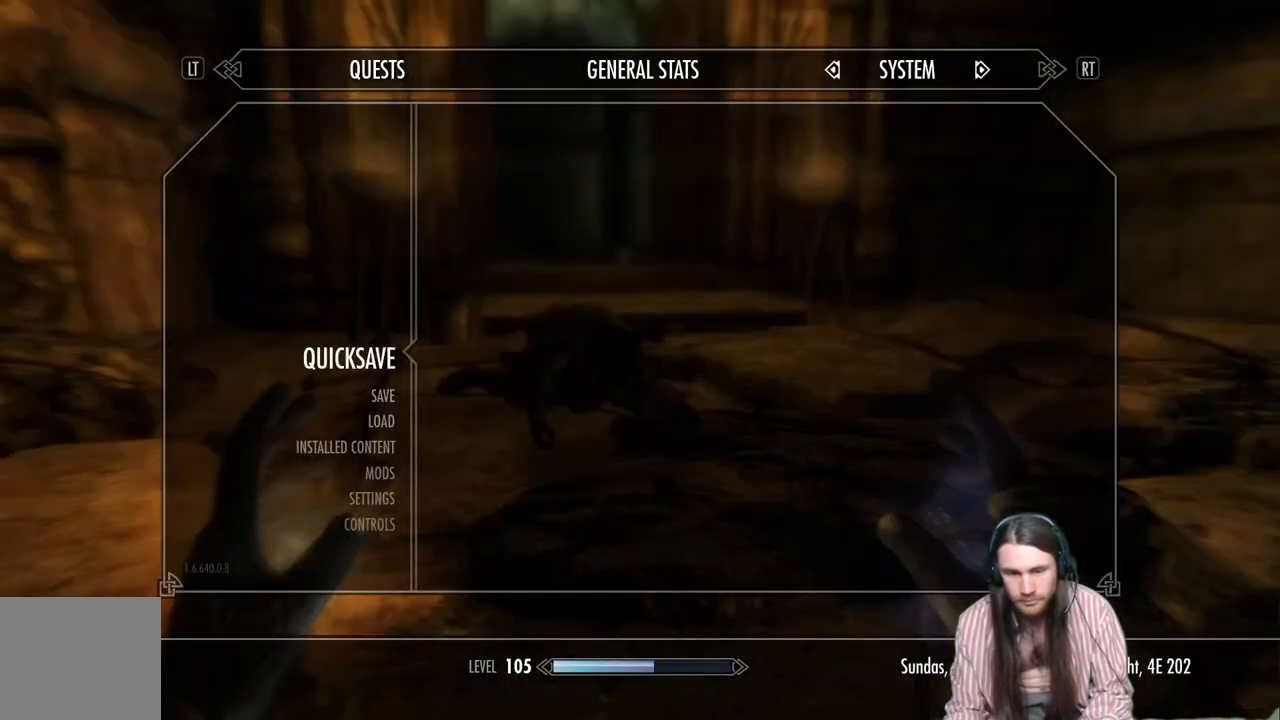
{"buttons": [], "left_stick": "center", "right_stick": "left", "events": [[267, "right_stick", "left"]]}
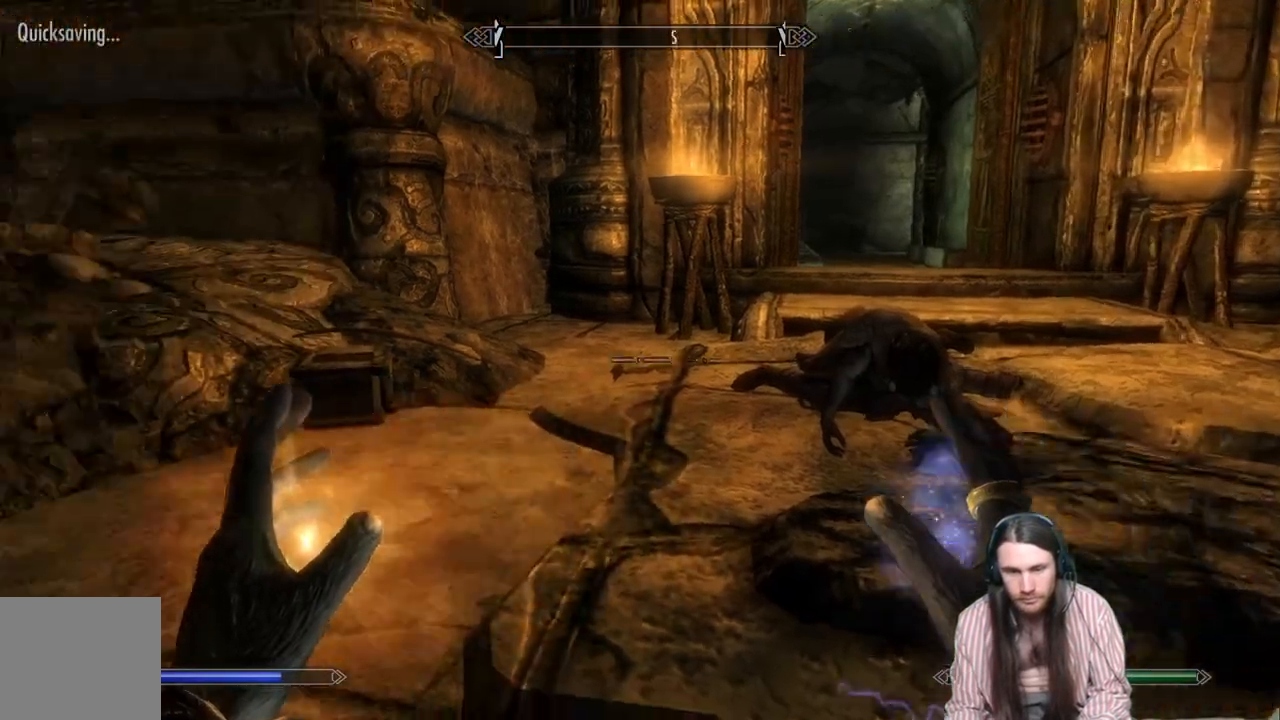
{"buttons": [], "left_stick": "up-right", "right_stick": "left", "events": [[217, "L3", "down"], [333, "L3", "up"], [333, "right_stick", "center"], [400, "left_stick", "up-right"], [417, "right_stick", "left"]]}
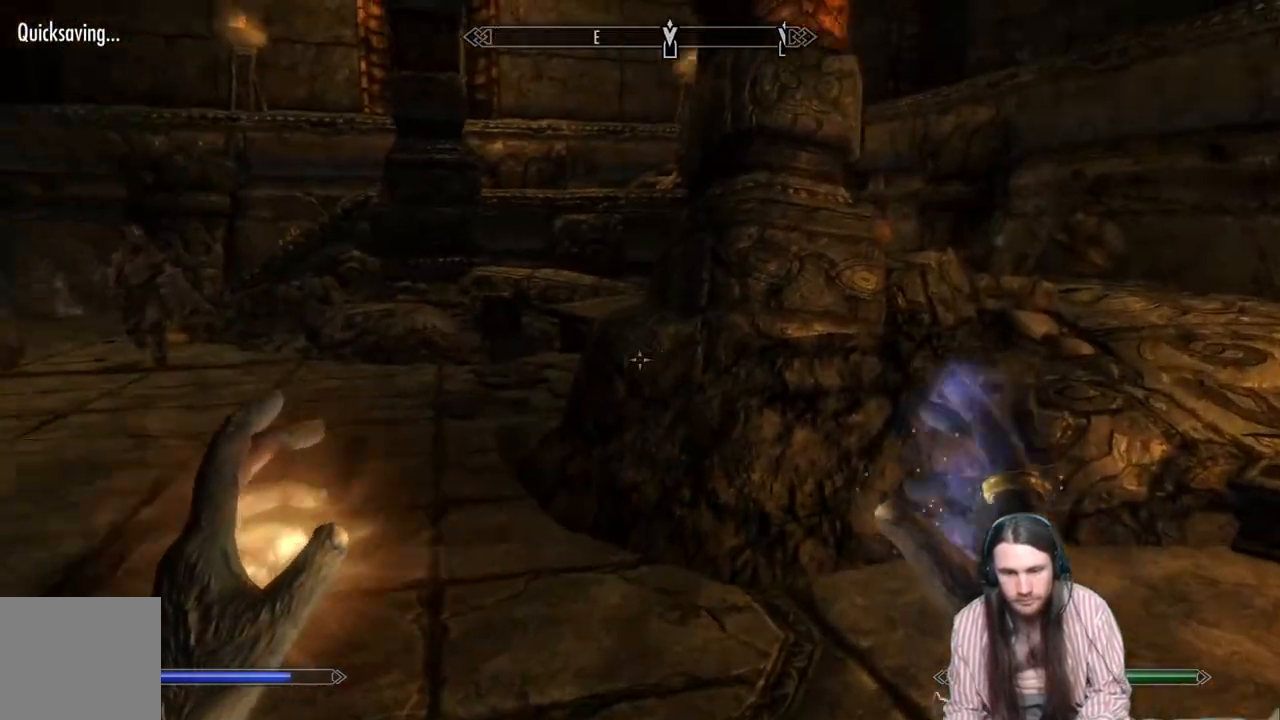
{"buttons": [], "left_stick": "up", "right_stick": "center", "events": [[217, "left_stick", "up"], [283, "right_stick", "center"]]}
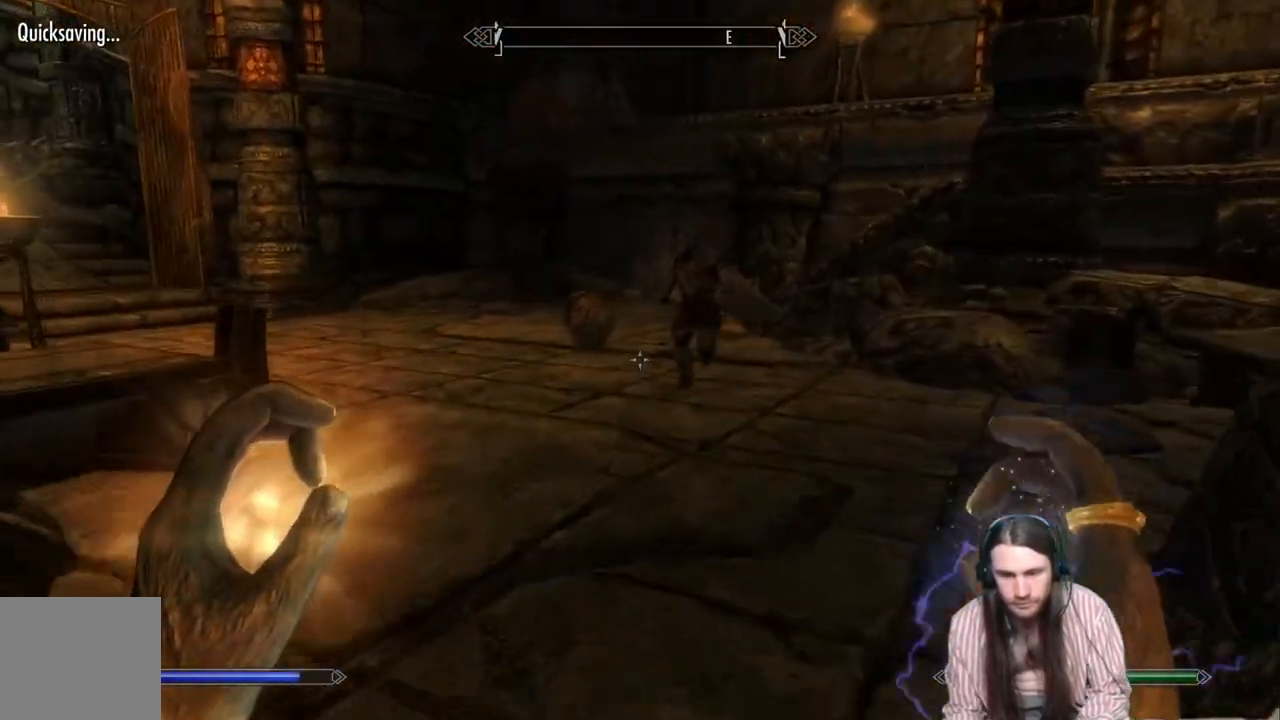
{"buttons": [], "left_stick": "up", "right_stick": "center", "events": [[333, "right_stick", "left"], [500, "right_stick", "center"]]}
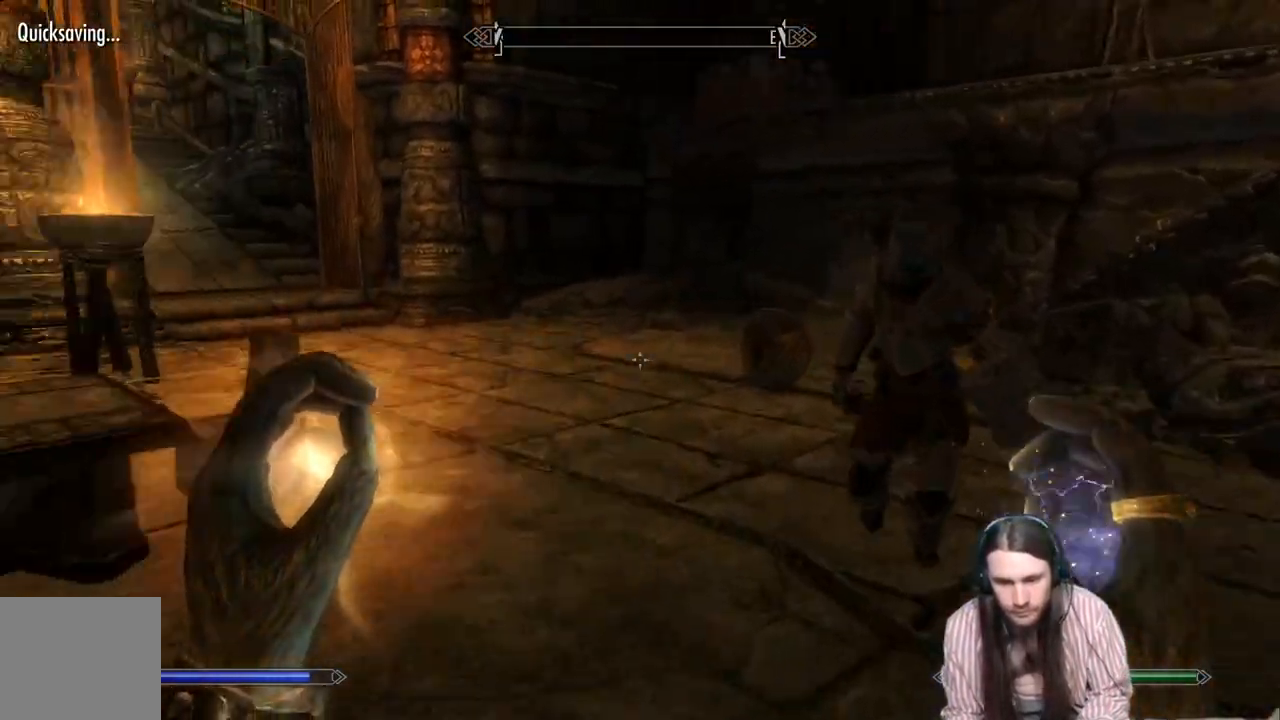
{"buttons": [], "left_stick": "up", "right_stick": "center", "events": []}
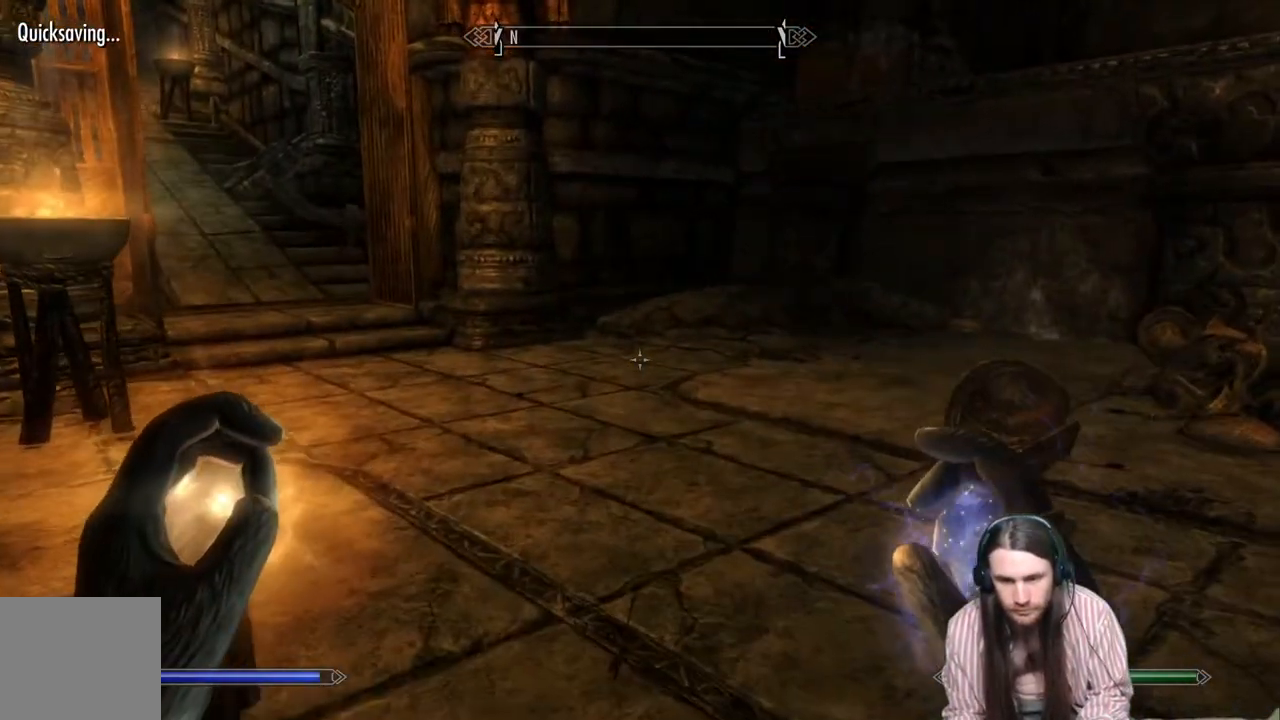
{"buttons": [], "left_stick": "center", "right_stick": "center", "events": [[17, "DPAD_UP", "down"], [50, "left_stick", "center"], [150, "DPAD_UP", "up"]]}
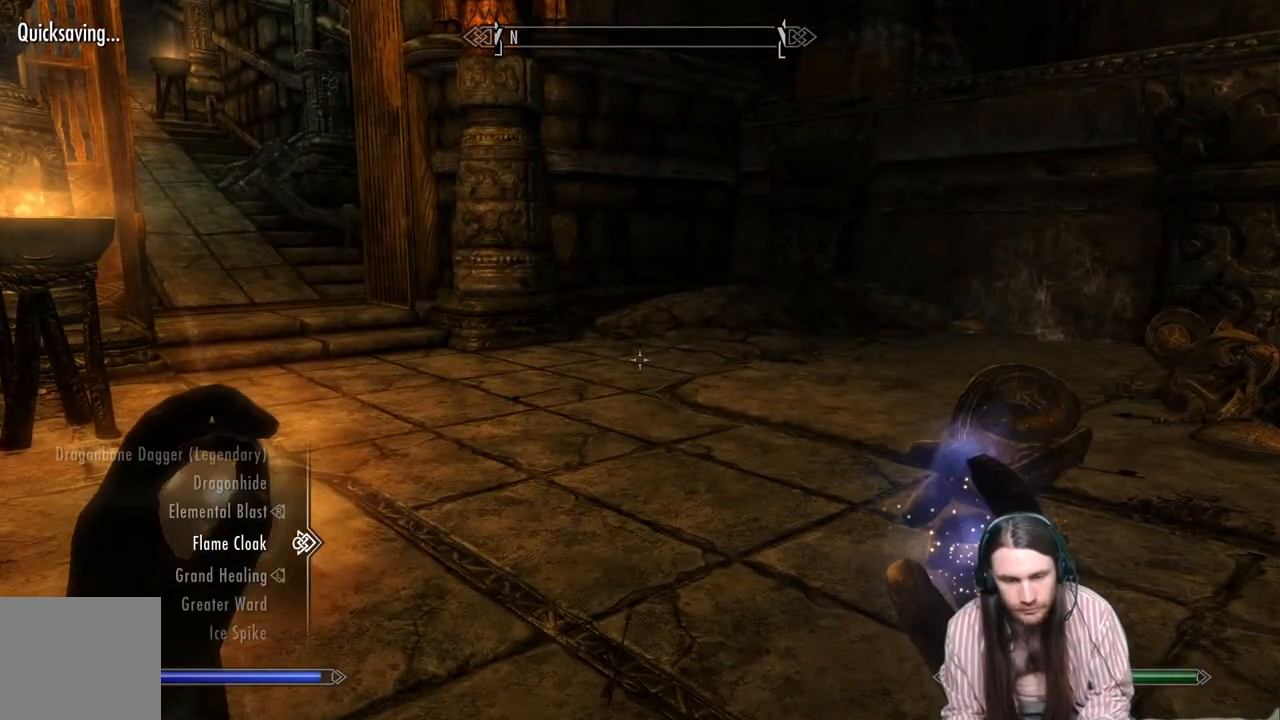
{"buttons": [], "left_stick": "center", "right_stick": "center", "events": [[100, "DPAD_UP", "down"], [167, "DPAD_UP", "up"], [233, "DPAD_UP", "down"], [333, "DPAD_UP", "up"], [417, "DPAD_UP", "down"], [483, "DPAD_UP", "up"]]}
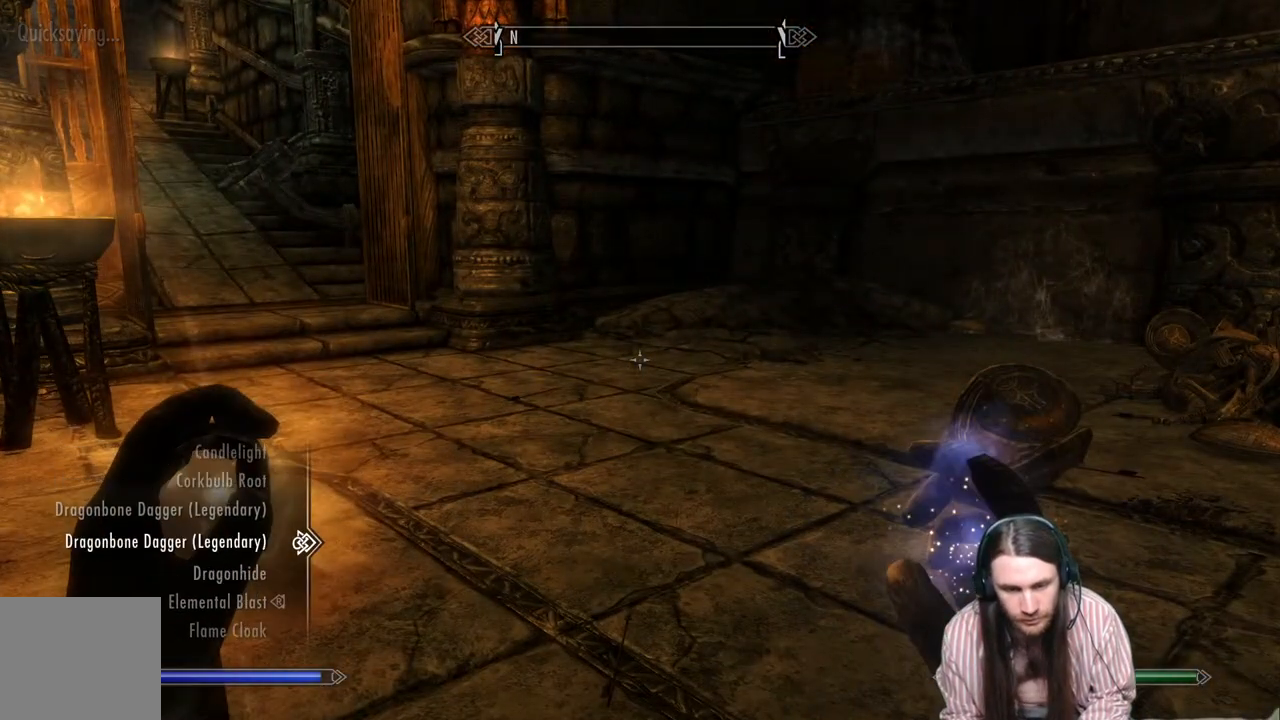
{"buttons": [], "left_stick": "center", "right_stick": "center", "events": [[67, "DPAD_UP", "down"], [150, "DPAD_UP", "up"], [233, "DPAD_UP", "down"], [333, "DPAD_UP", "up"], [400, "DPAD_UP", "down"], [483, "DPAD_UP", "up"]]}
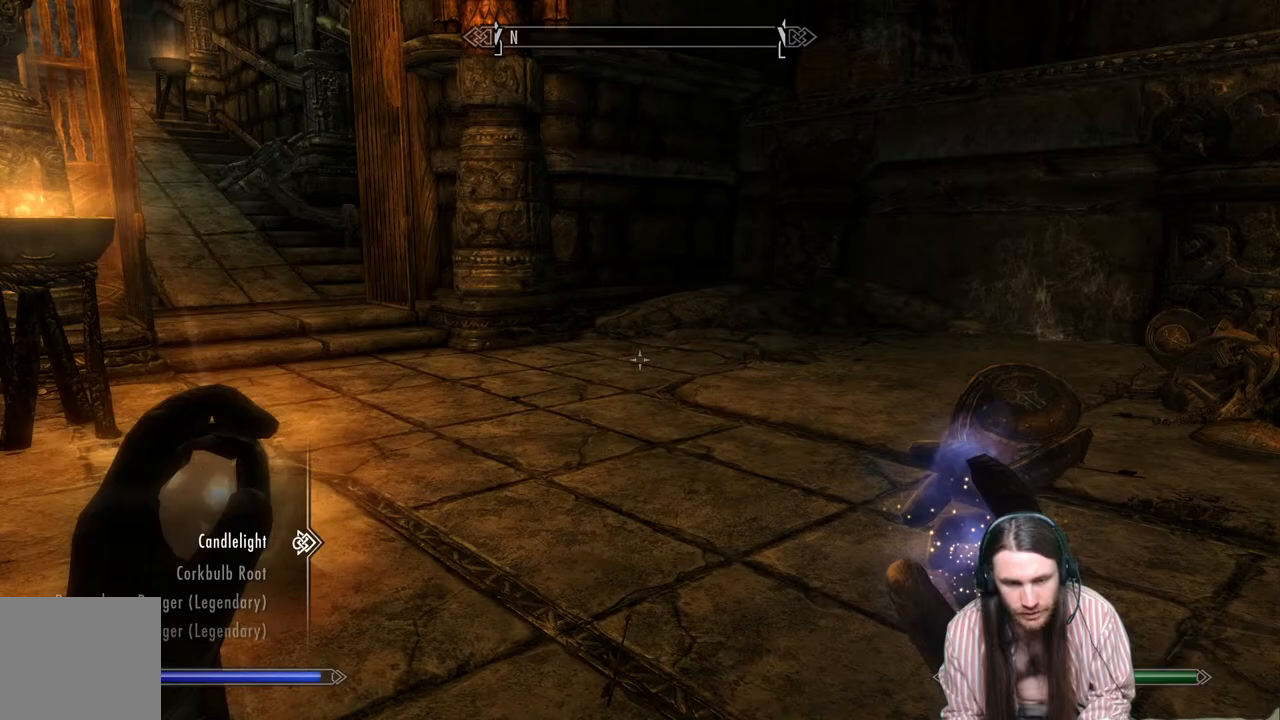
{"buttons": ["B"], "left_stick": "up", "right_stick": "center", "events": [[167, "L2", "down"], [267, "L2", "up"], [433, "B", "down"], [467, "left_stick", "up"]]}
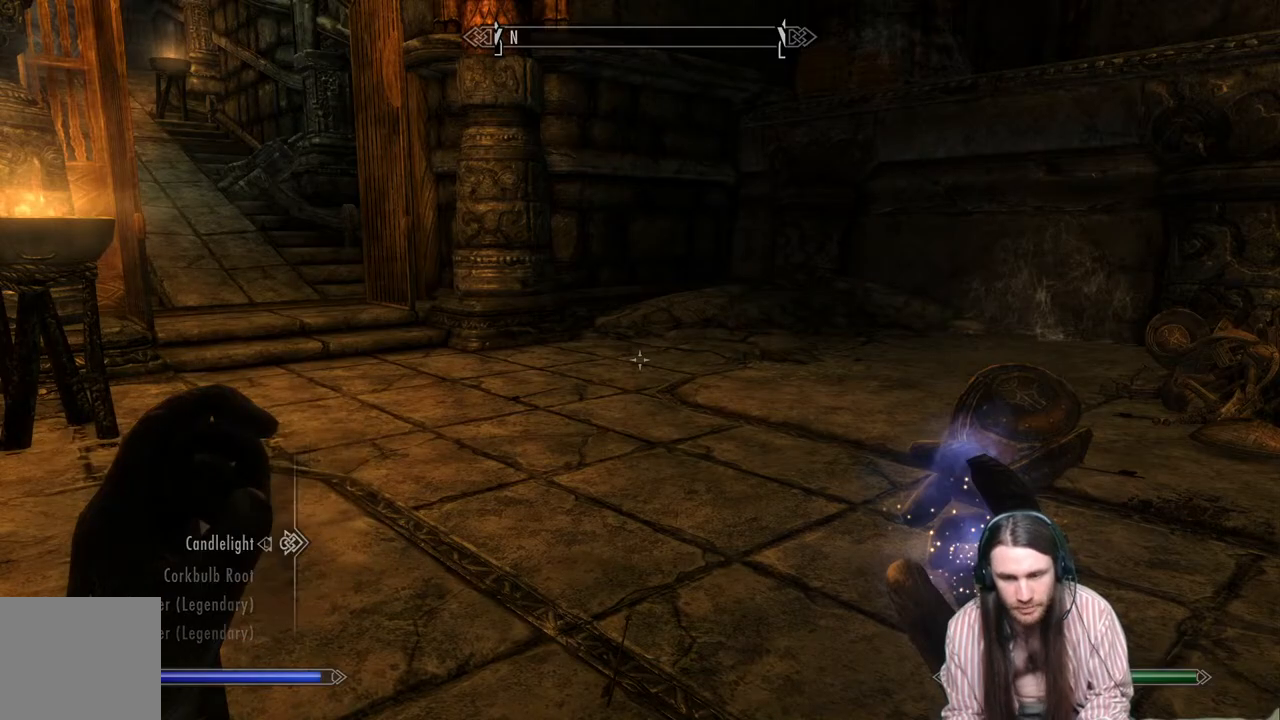
{"buttons": [], "left_stick": "up", "right_stick": "center", "events": [[17, "B", "up"], [283, "right_stick", "right"], [433, "right_stick", "center"]]}
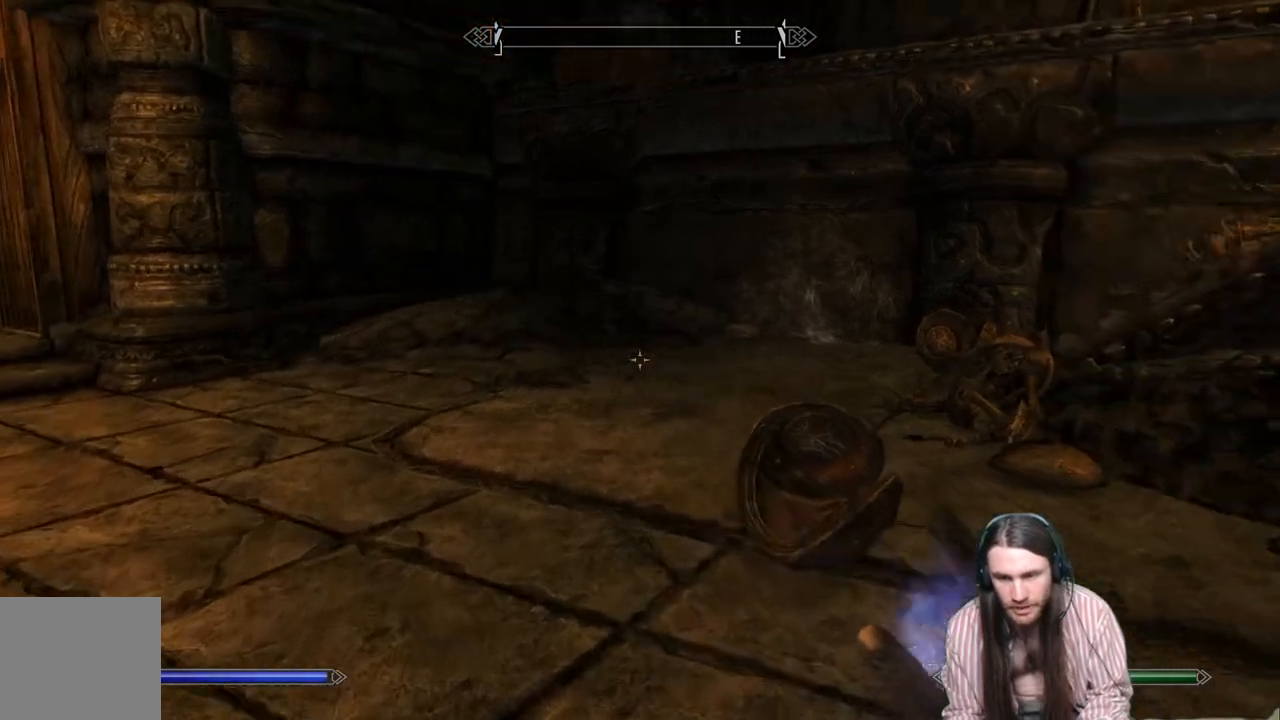
{"buttons": ["L2"], "left_stick": "up-left", "right_stick": "center", "events": [[33, "left_stick", "up-left"], [67, "L2", "down"]]}
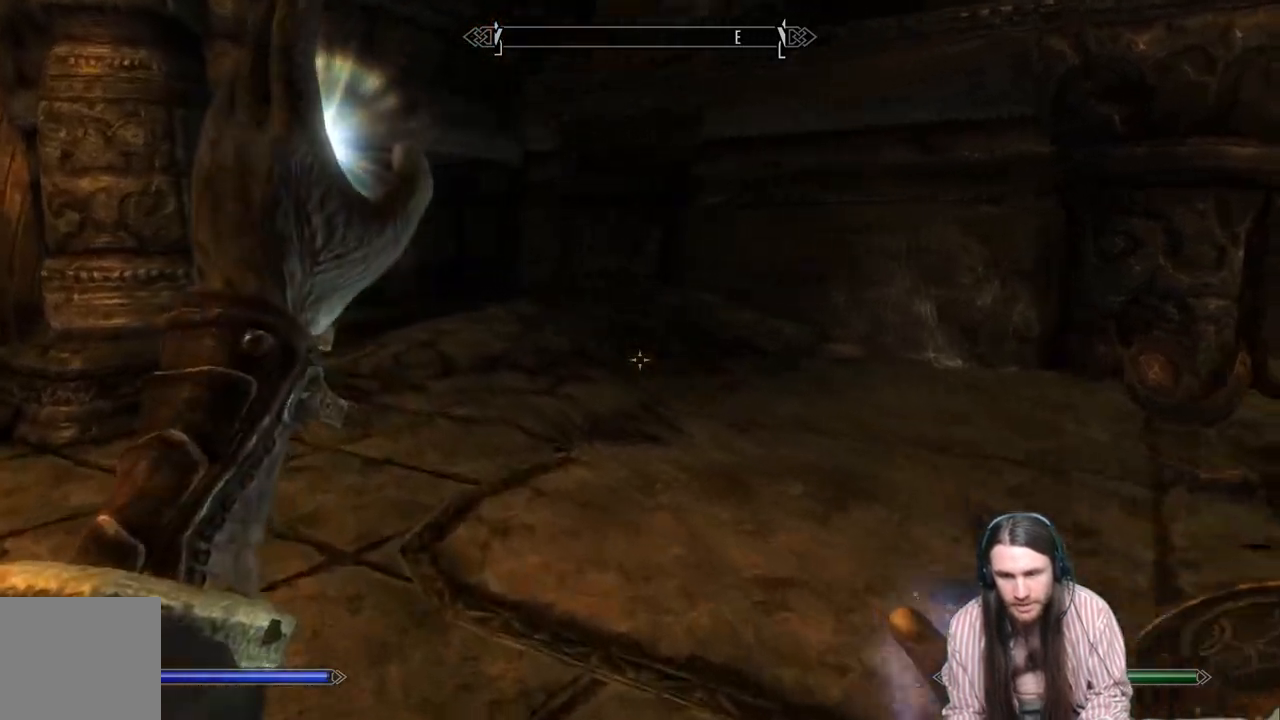
{"buttons": [], "left_stick": "up-left", "right_stick": "right", "events": [[33, "right_stick", "right"], [200, "L2", "up"]]}
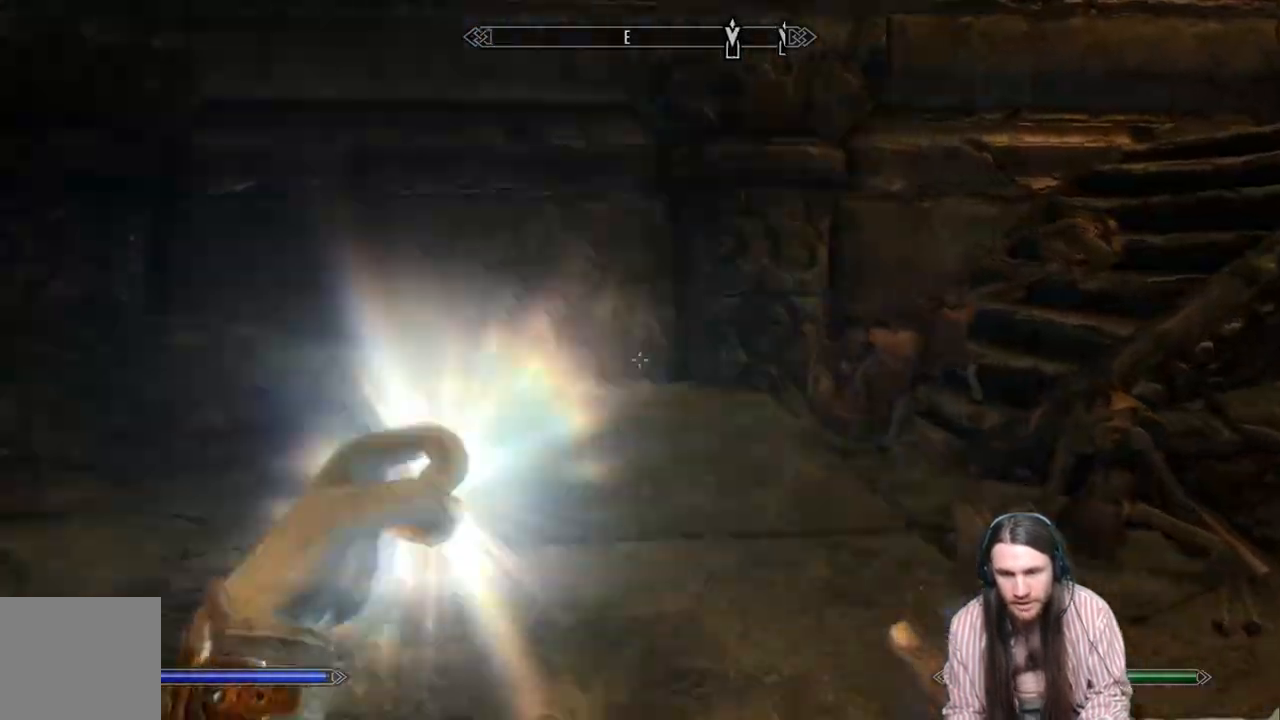
{"buttons": [], "left_stick": "up-left", "right_stick": "center", "events": [[367, "right_stick", "center"]]}
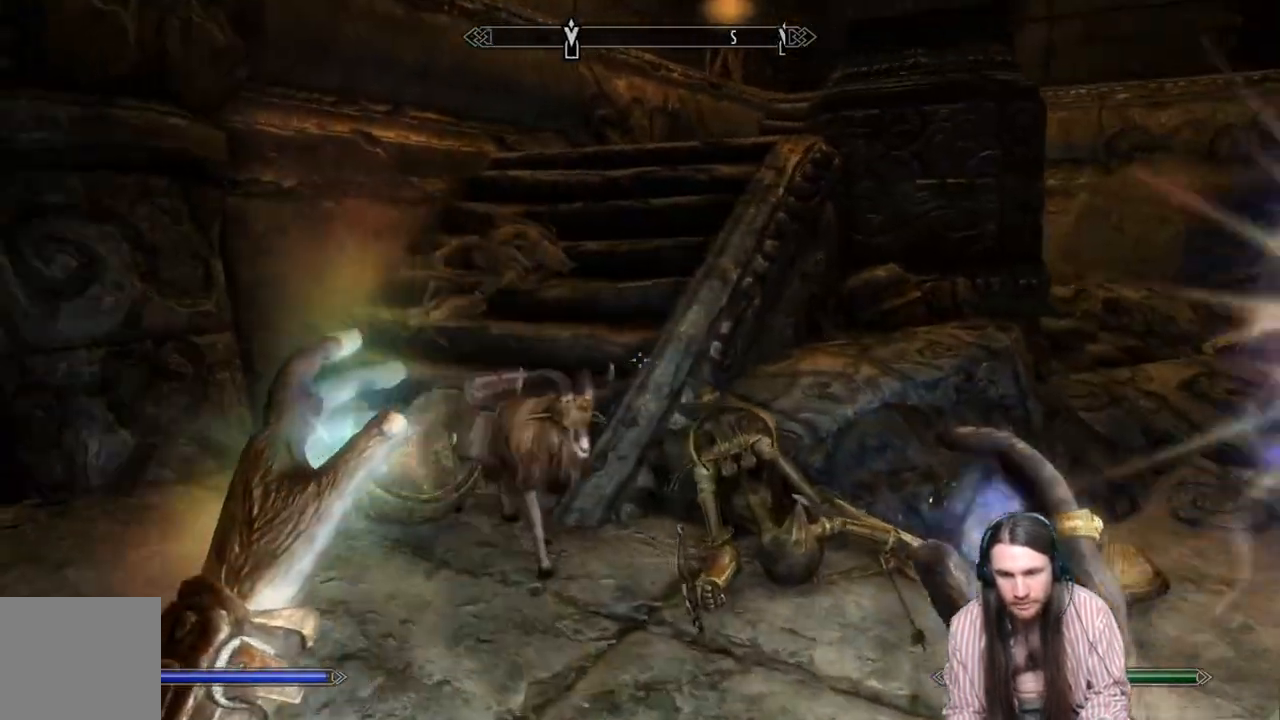
{"buttons": [], "left_stick": "up-left", "right_stick": "right", "events": [[383, "right_stick", "right"]]}
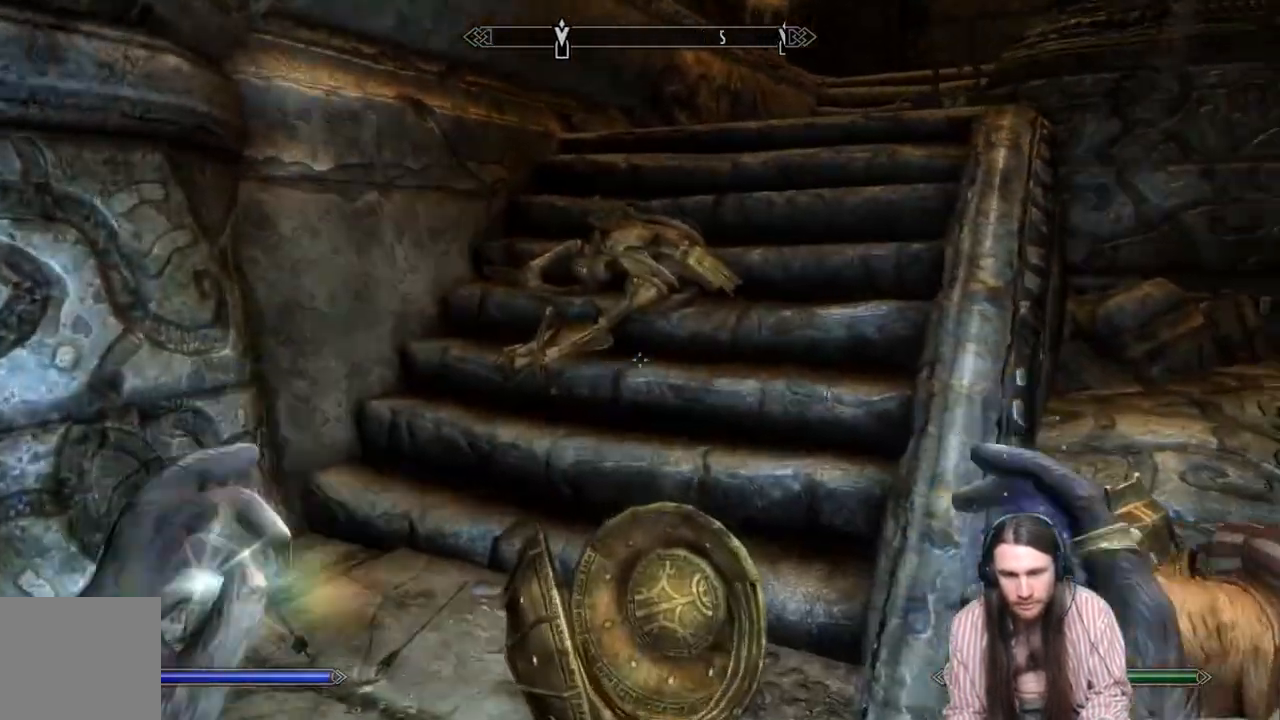
{"buttons": [], "left_stick": "up", "right_stick": "center", "events": [[33, "right_stick", "center"], [167, "A", "down"], [233, "left_stick", "up"], [300, "A", "up"]]}
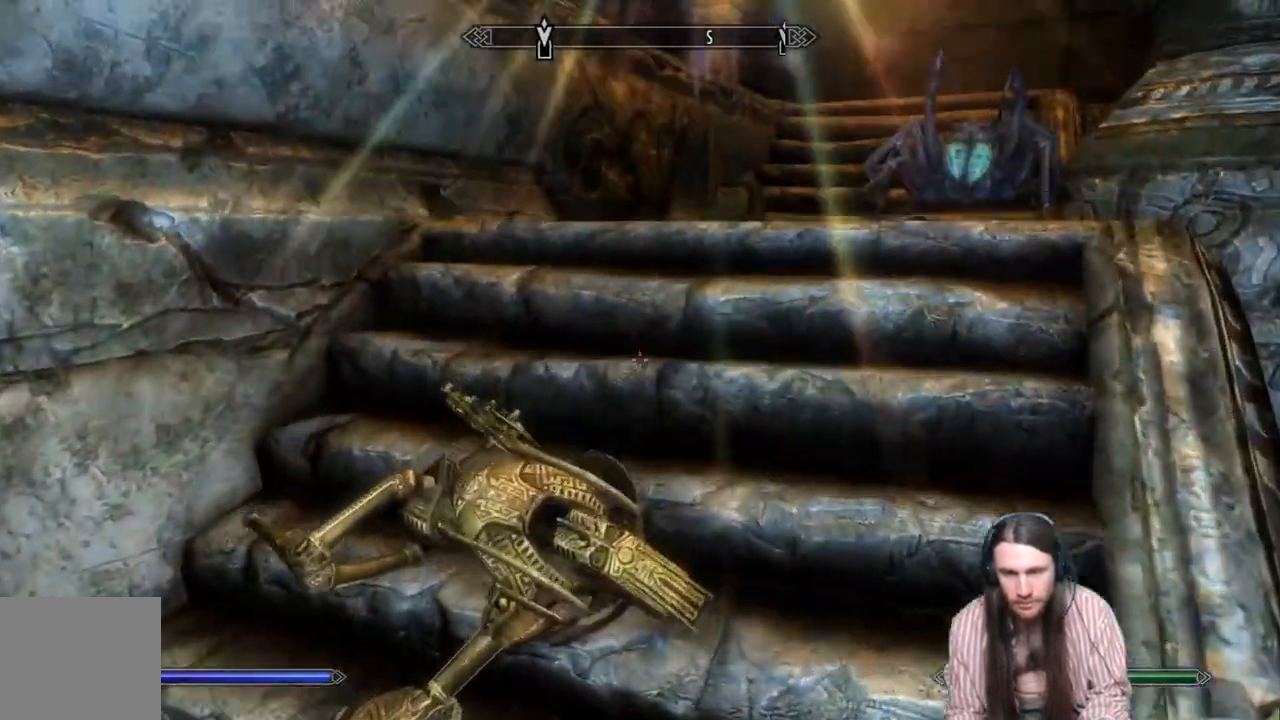
{"buttons": [], "left_stick": "up-left", "right_stick": "center", "events": [[17, "right_stick", "up-right"], [183, "right_stick", "right"], [317, "right_stick", "center"], [417, "left_stick", "up-left"]]}
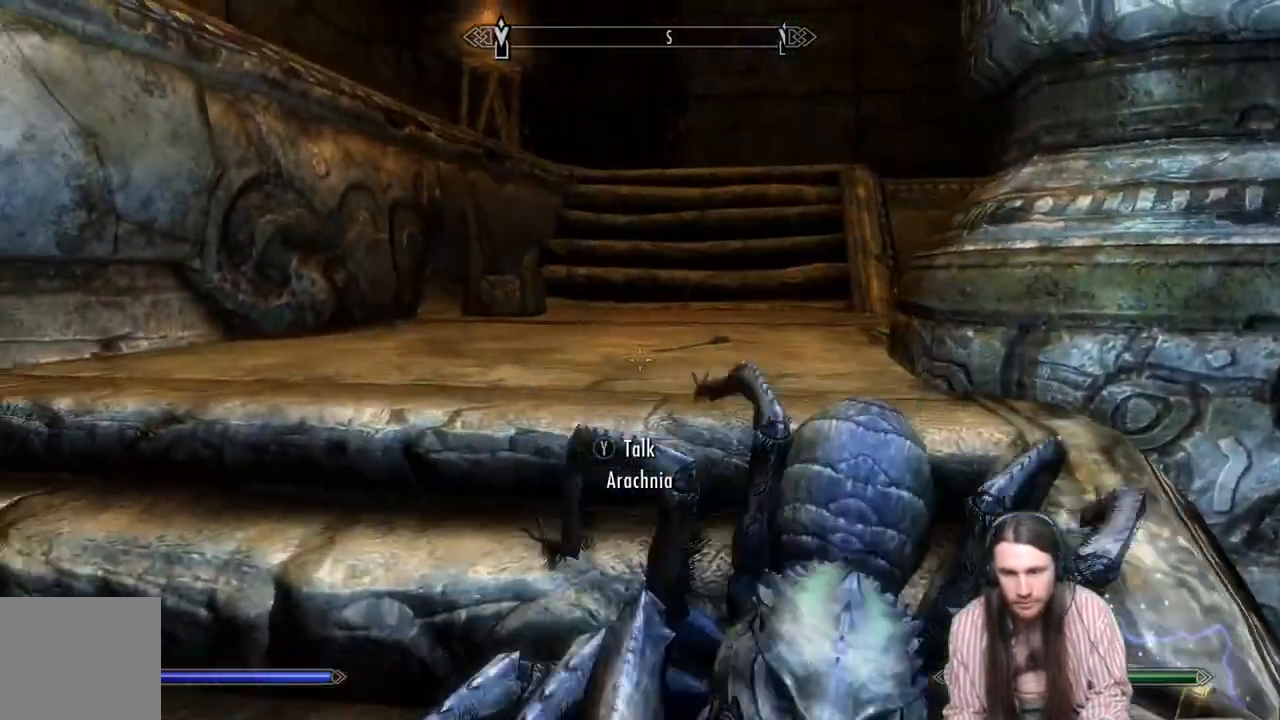
{"buttons": [], "left_stick": "up", "right_stick": "right", "events": [[217, "right_stick", "right"], [383, "left_stick", "up"]]}
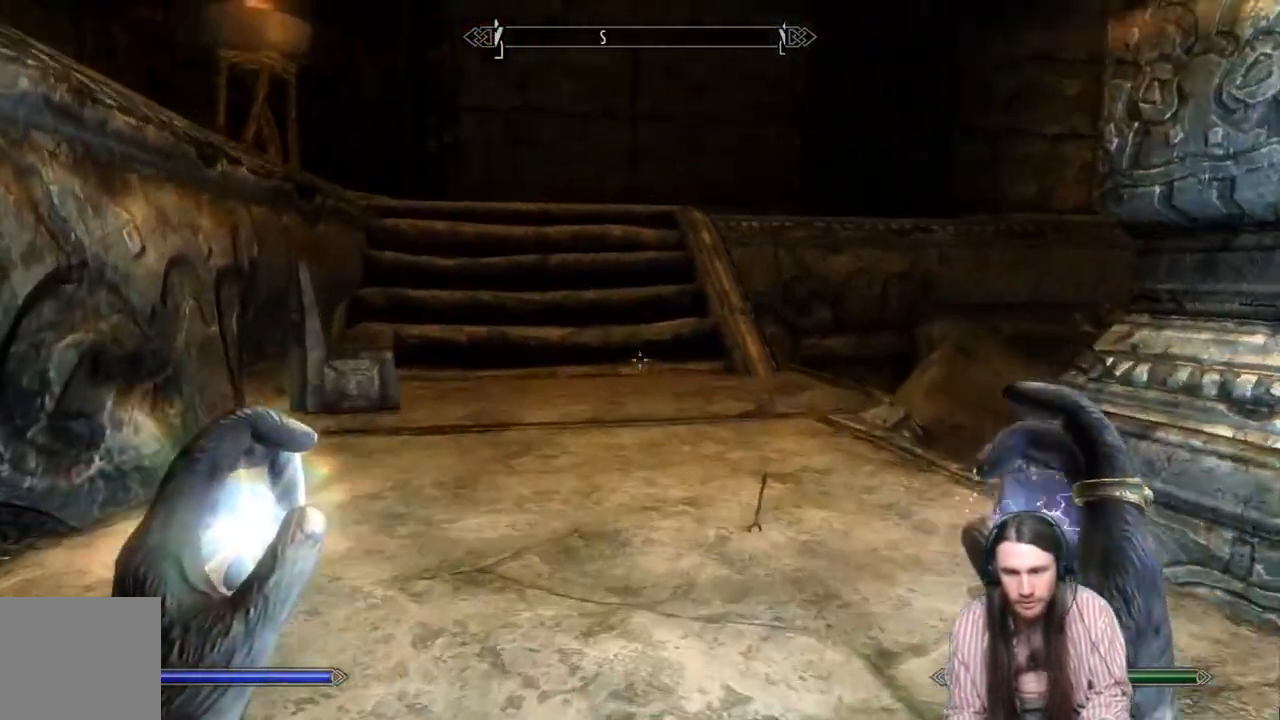
{"buttons": [], "left_stick": "up-right", "right_stick": "down-left", "events": [[167, "right_stick", "center"], [367, "right_stick", "down-left"], [483, "left_stick", "up-right"]]}
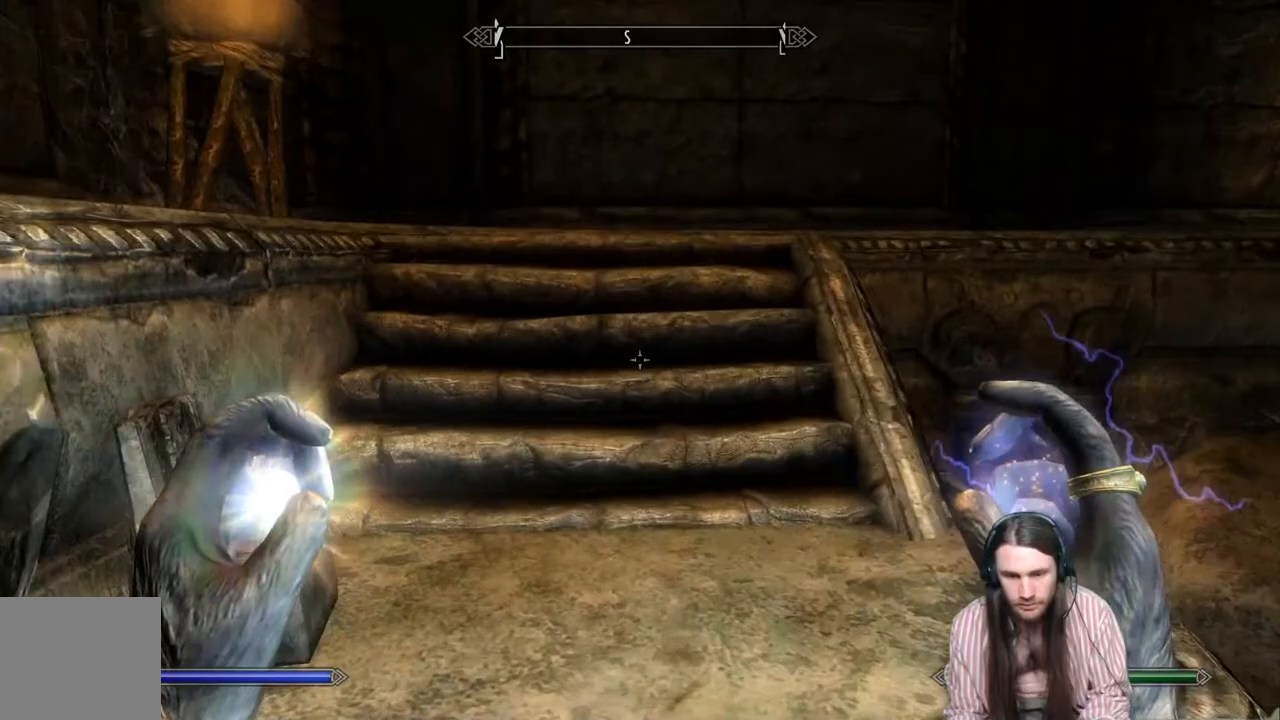
{"buttons": [], "left_stick": "up-right", "right_stick": "center", "events": [[117, "right_stick", "left"], [267, "right_stick", "center"]]}
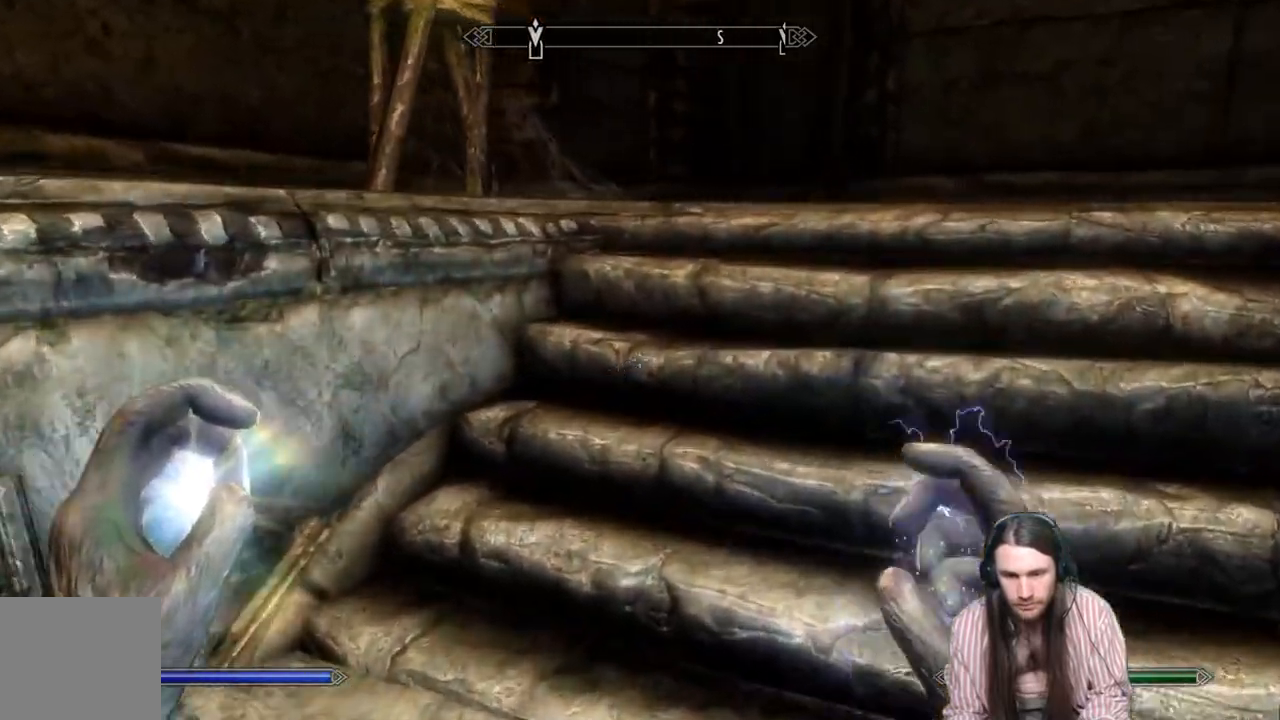
{"buttons": [], "left_stick": "up-right", "right_stick": "left", "events": [[50, "A", "down"], [167, "A", "up"], [367, "right_stick", "left"]]}
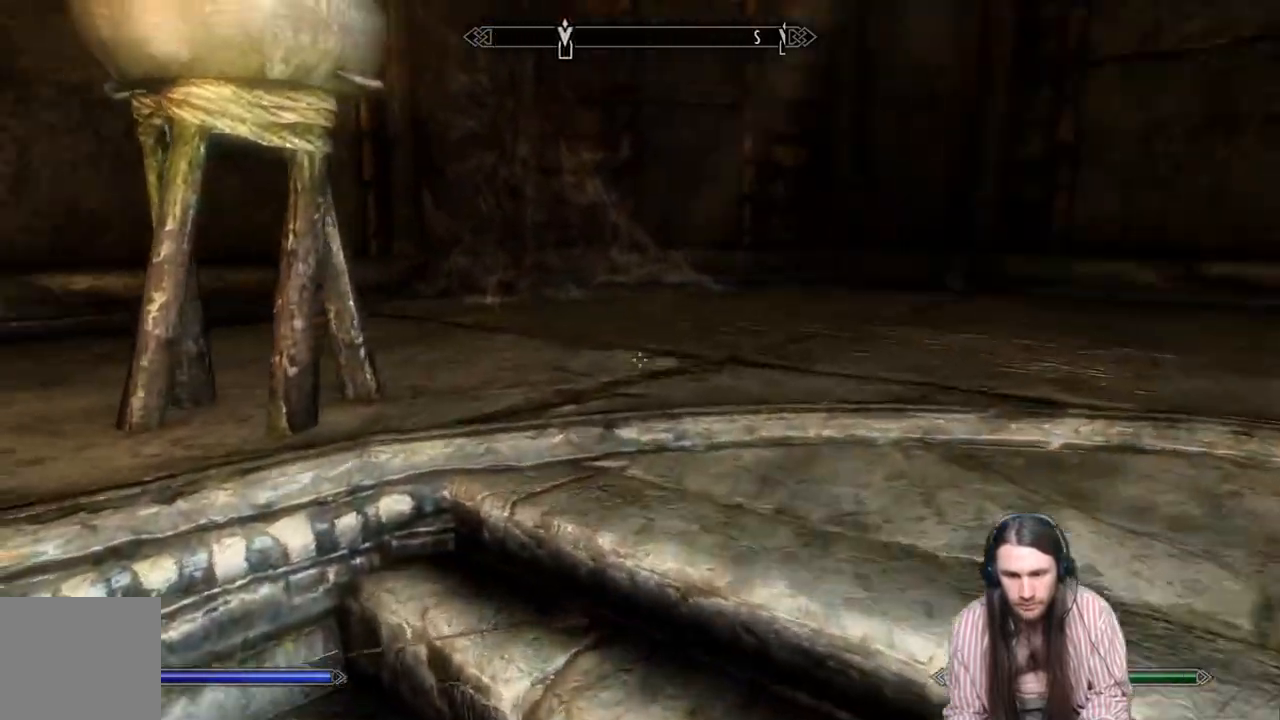
{"buttons": [], "left_stick": "right", "right_stick": "left", "events": [[50, "left_stick", "right"]]}
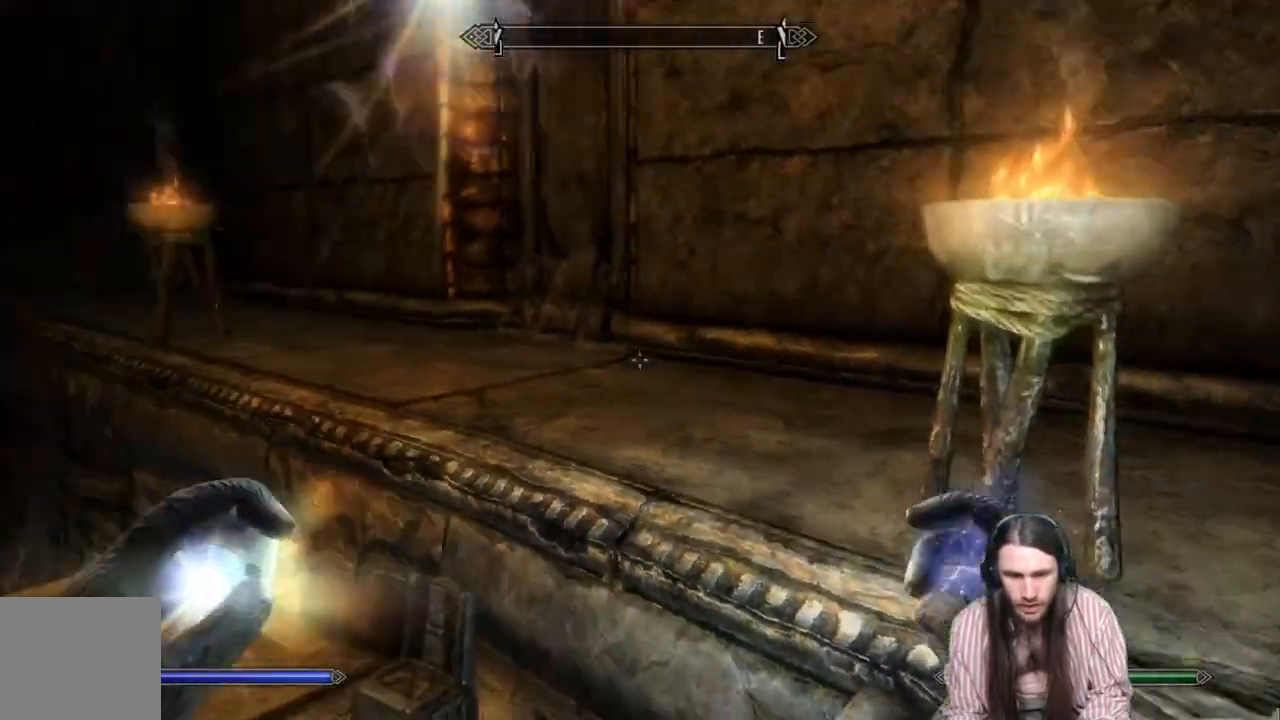
{"buttons": [], "left_stick": "up", "right_stick": "center", "events": [[17, "left_stick", "up-right"], [67, "right_stick", "center"], [133, "left_stick", "up"], [150, "A", "down"], [267, "A", "up"]]}
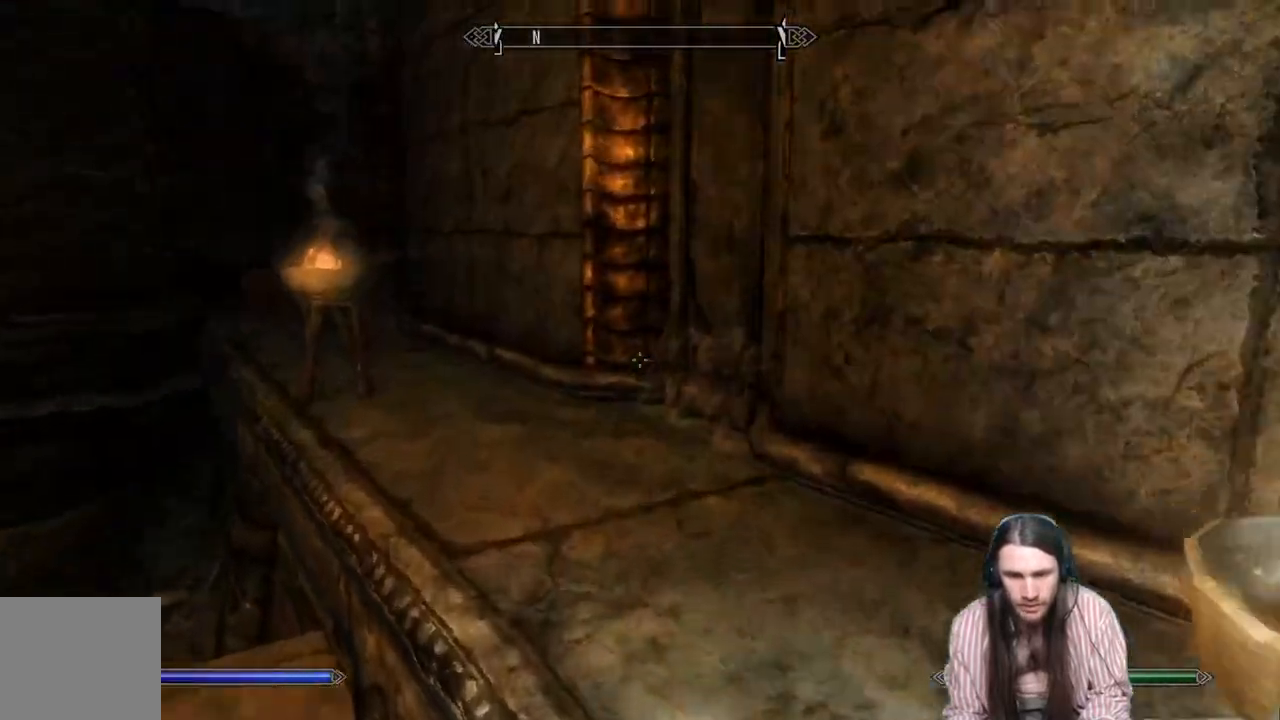
{"buttons": [], "left_stick": "up-right", "right_stick": "left", "events": [[67, "right_stick", "left"], [167, "left_stick", "up-right"], [267, "right_stick", "center"], [400, "right_stick", "left"]]}
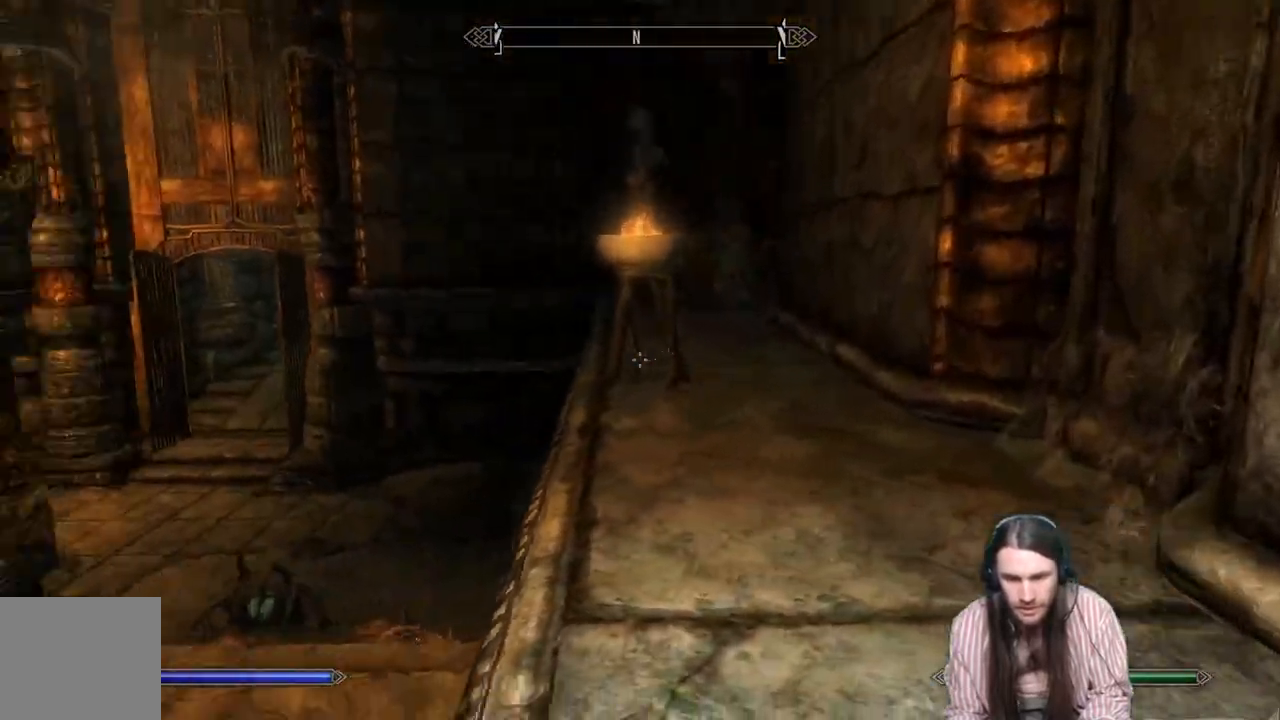
{"buttons": [], "left_stick": "up", "right_stick": "center", "events": [[333, "left_stick", "up"], [350, "right_stick", "center"]]}
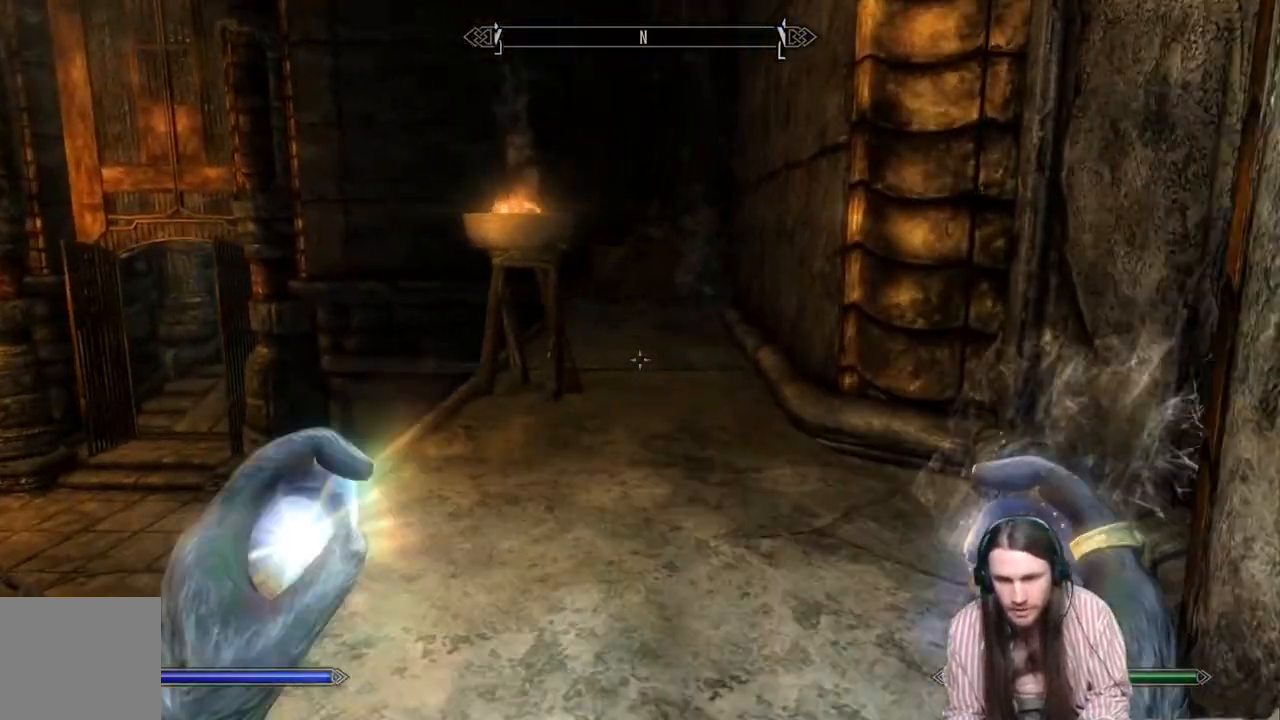
{"buttons": [], "left_stick": "down-left", "right_stick": "right", "events": [[200, "left_stick", "up-right"], [417, "right_stick", "right"], [450, "left_stick", "down-left"]]}
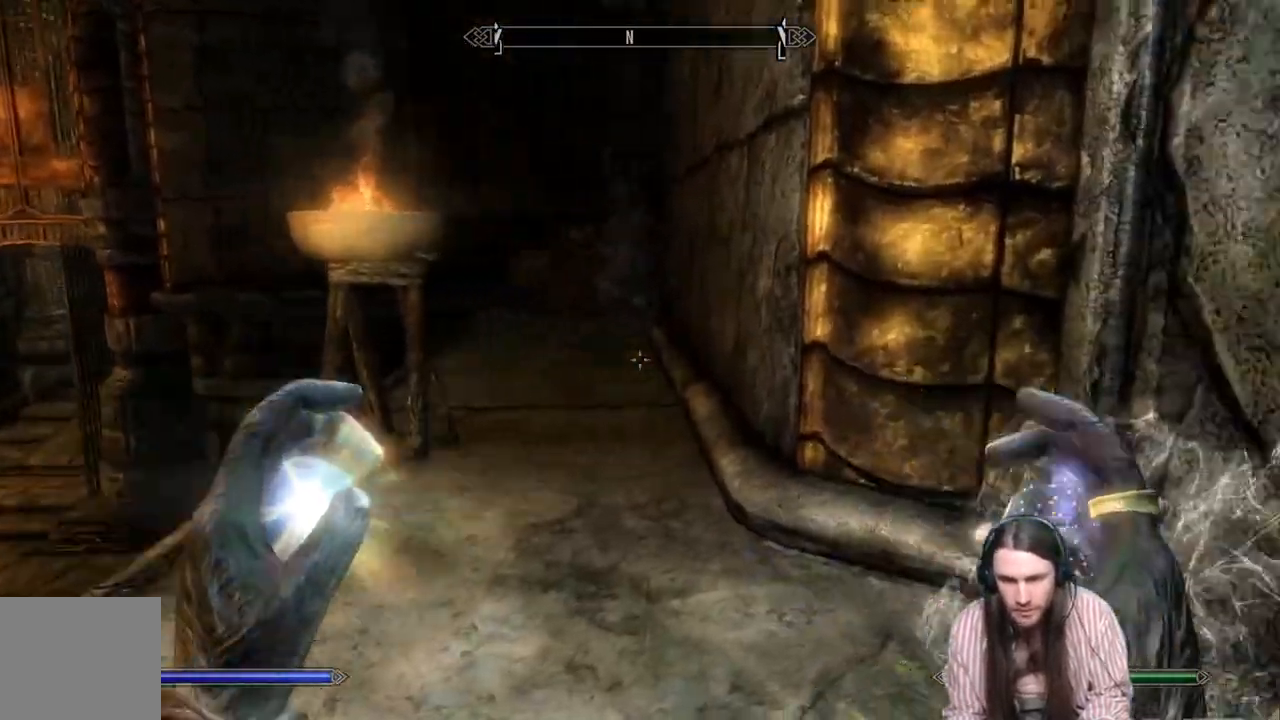
{"buttons": [], "left_stick": "center", "right_stick": "right", "events": [[267, "left_stick", "center"]]}
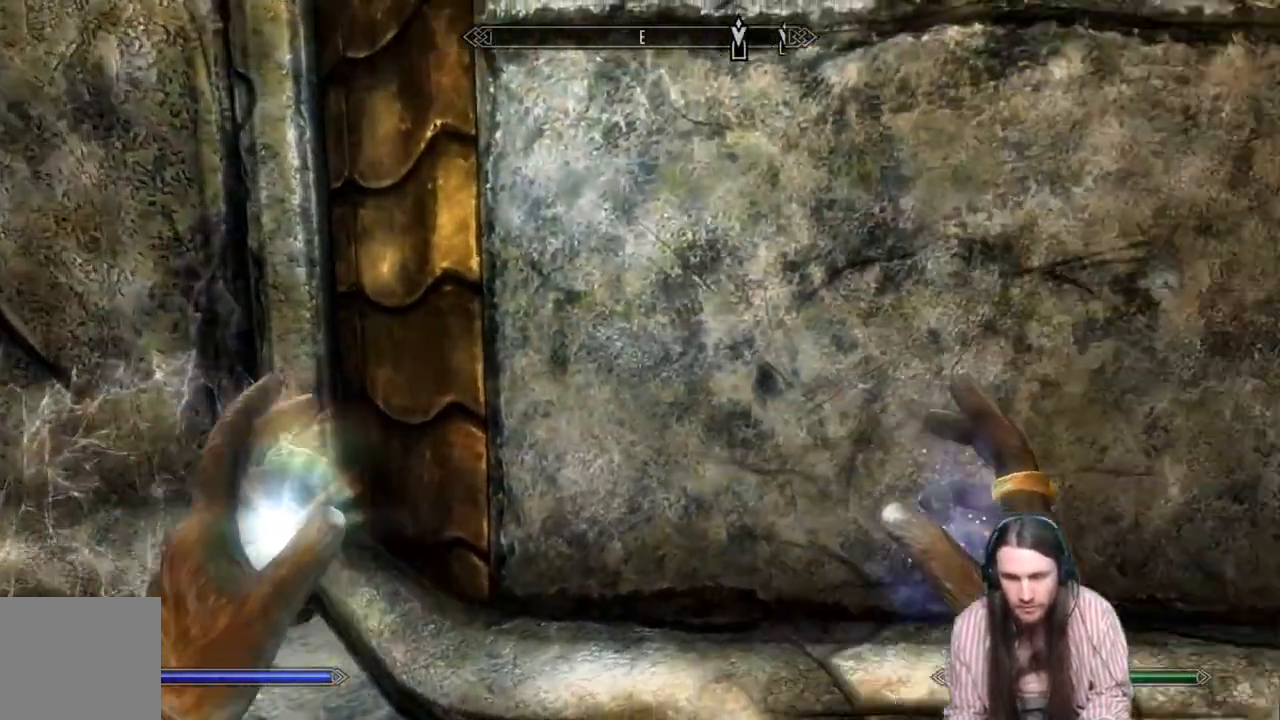
{"buttons": [], "left_stick": "up", "right_stick": "center", "events": [[250, "left_stick", "up"], [367, "right_stick", "center"]]}
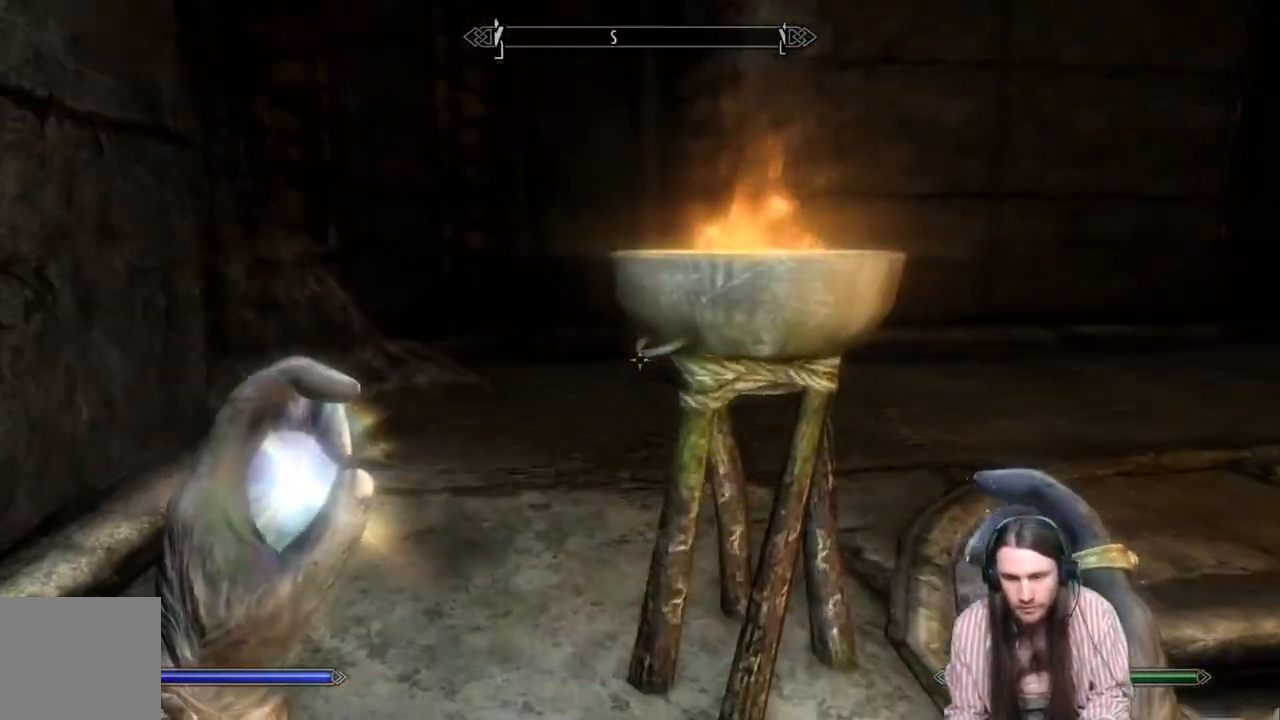
{"buttons": [], "left_stick": "up", "right_stick": "right", "events": [[83, "left_stick", "up-left"], [383, "right_stick", "right"], [500, "left_stick", "up"]]}